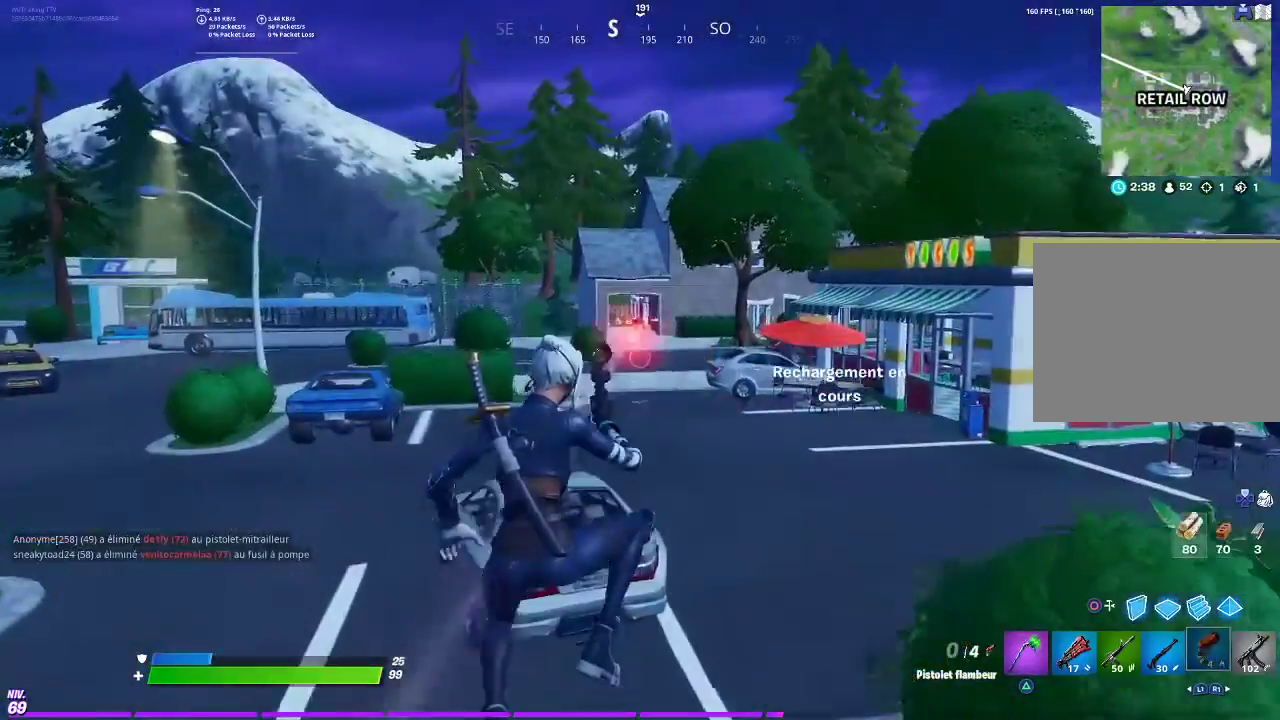
Gameplay with a controller (PlayStation layout); each line is a JSON object with the inputs held at the frame after it. "events" lists button and stick changes between this image and that frame as [ms after this image, input, new state], when the widget could be followed in between. Not read: L1 R1.
{"buttons": [], "left_stick": "up", "right_stick": "center", "events": [[67, "left_stick", "up-right"], [367, "left_stick", "up"]]}
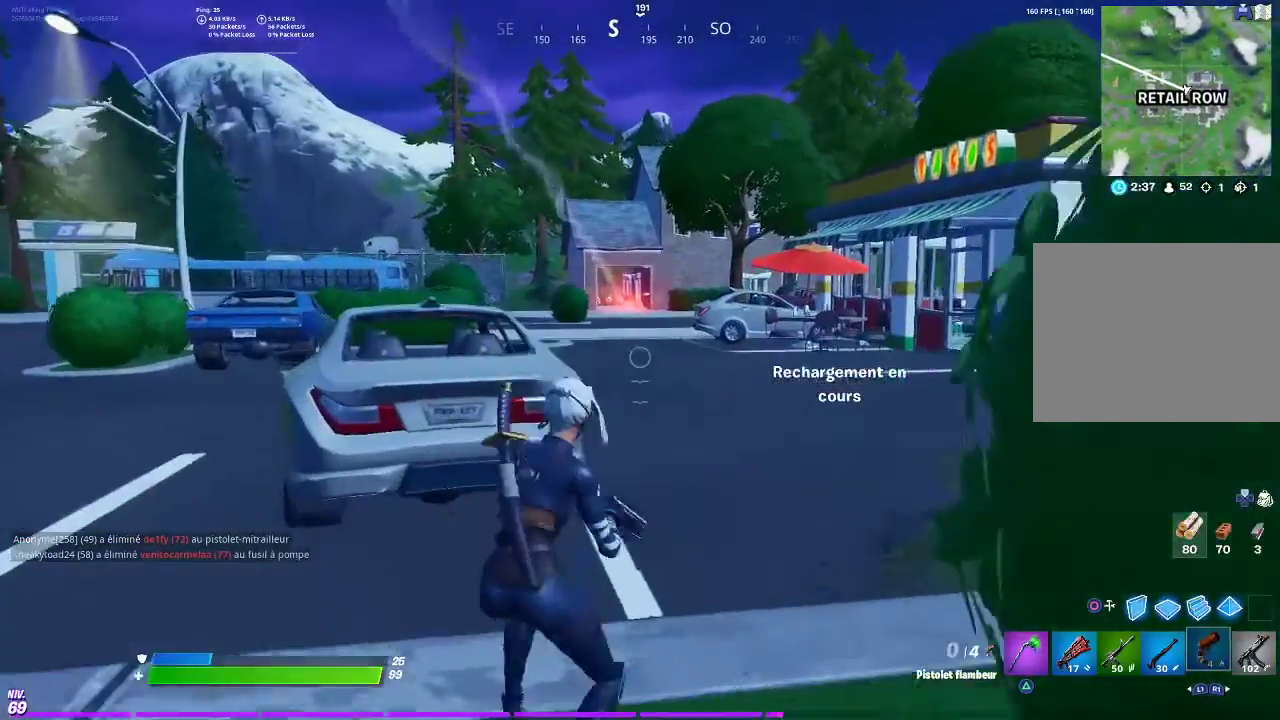
{"buttons": [], "left_stick": "up", "right_stick": "center", "events": [[233, "CROSS", "down"], [333, "CROSS", "up"]]}
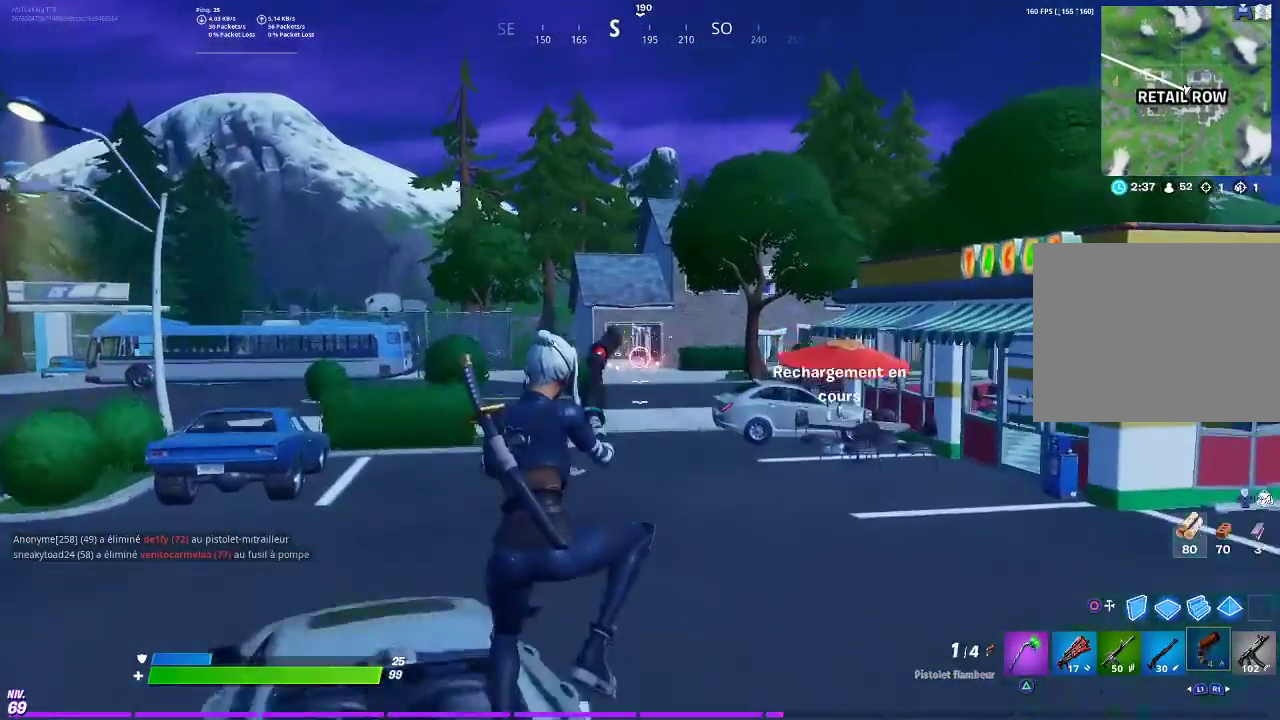
{"buttons": [], "left_stick": "up-right", "right_stick": "center", "events": [[134, "left_stick", "up-right"]]}
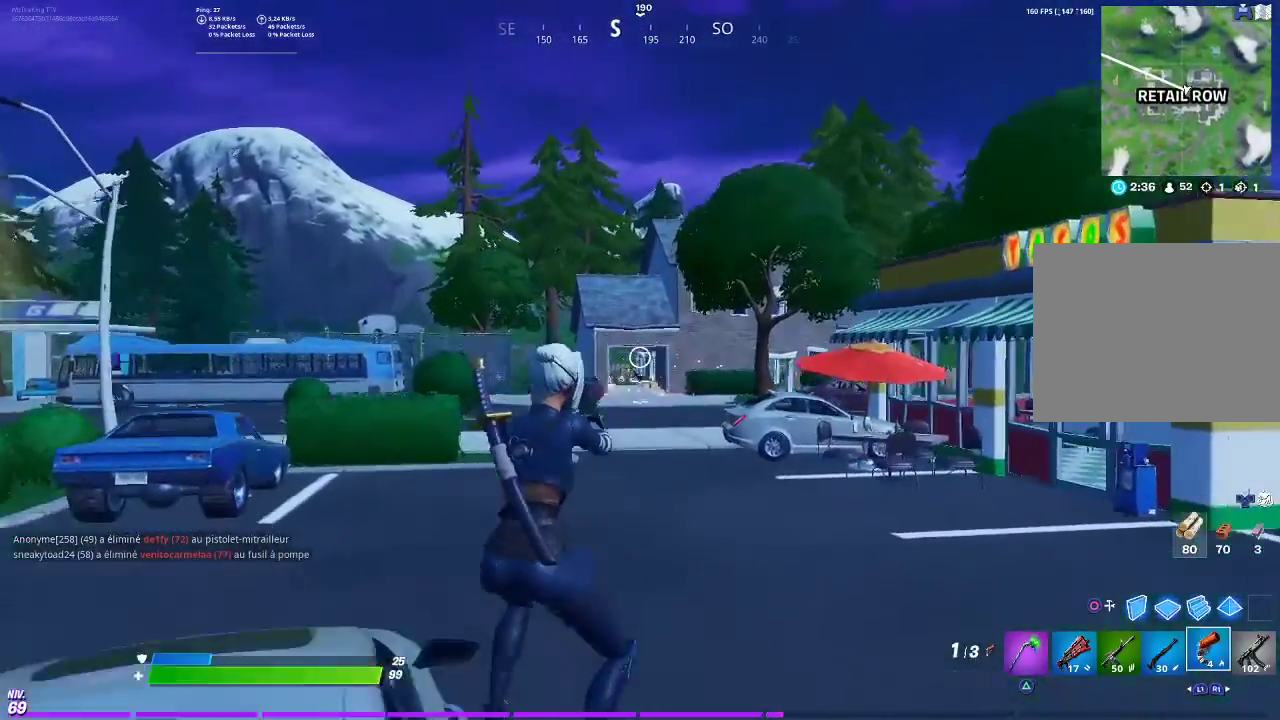
{"buttons": [], "left_stick": "up", "right_stick": "center", "events": [[150, "left_stick", "up"], [267, "R2", "down"], [350, "R2", "up"]]}
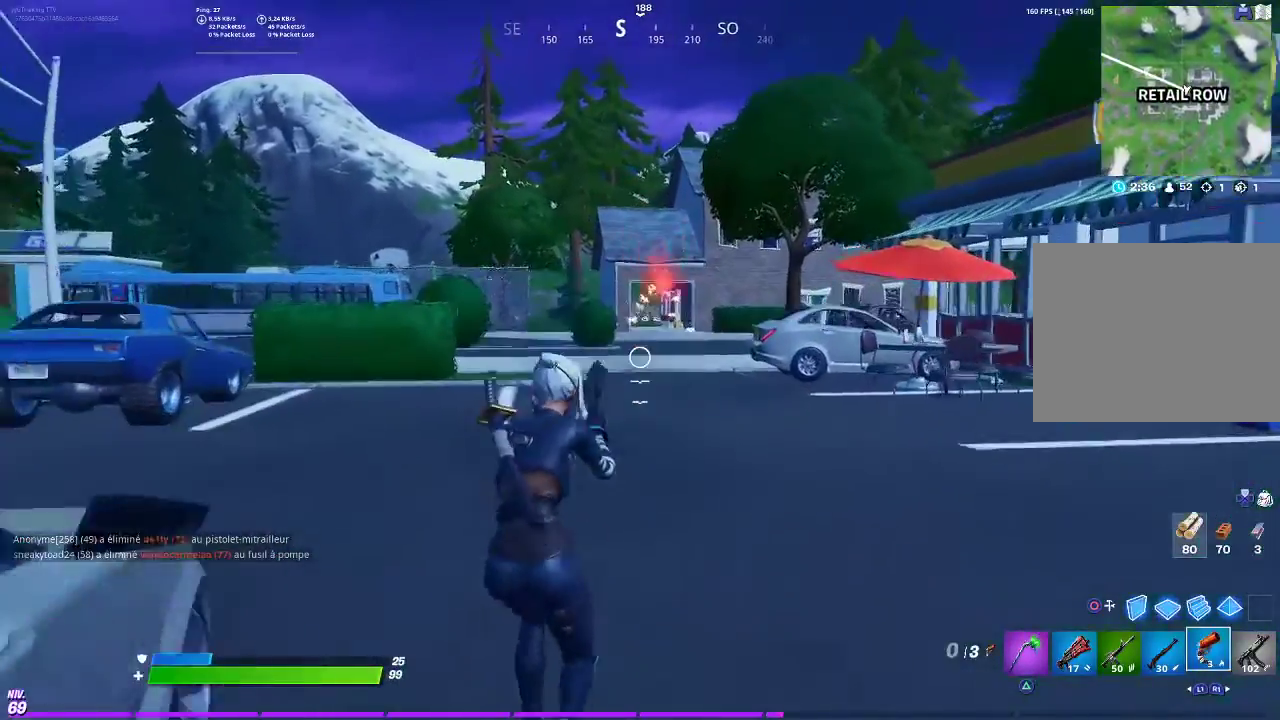
{"buttons": ["CROSS"], "left_stick": "up", "right_stick": "center", "events": [[467, "CROSS", "down"]]}
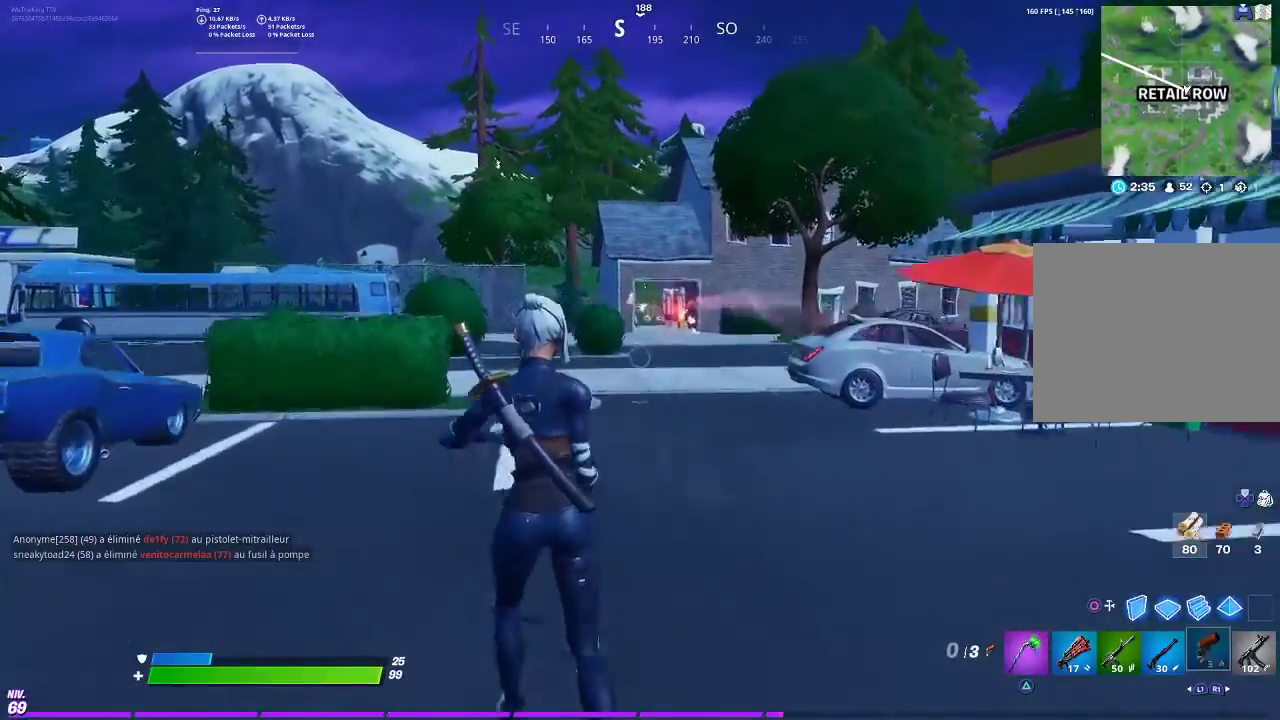
{"buttons": [], "left_stick": "up-left", "right_stick": "center", "events": [[16, "CROSS", "up"], [66, "left_stick", "up-left"], [200, "SQUARE", "down"], [267, "SQUARE", "up"], [350, "SQUARE", "down"], [417, "SQUARE", "up"]]}
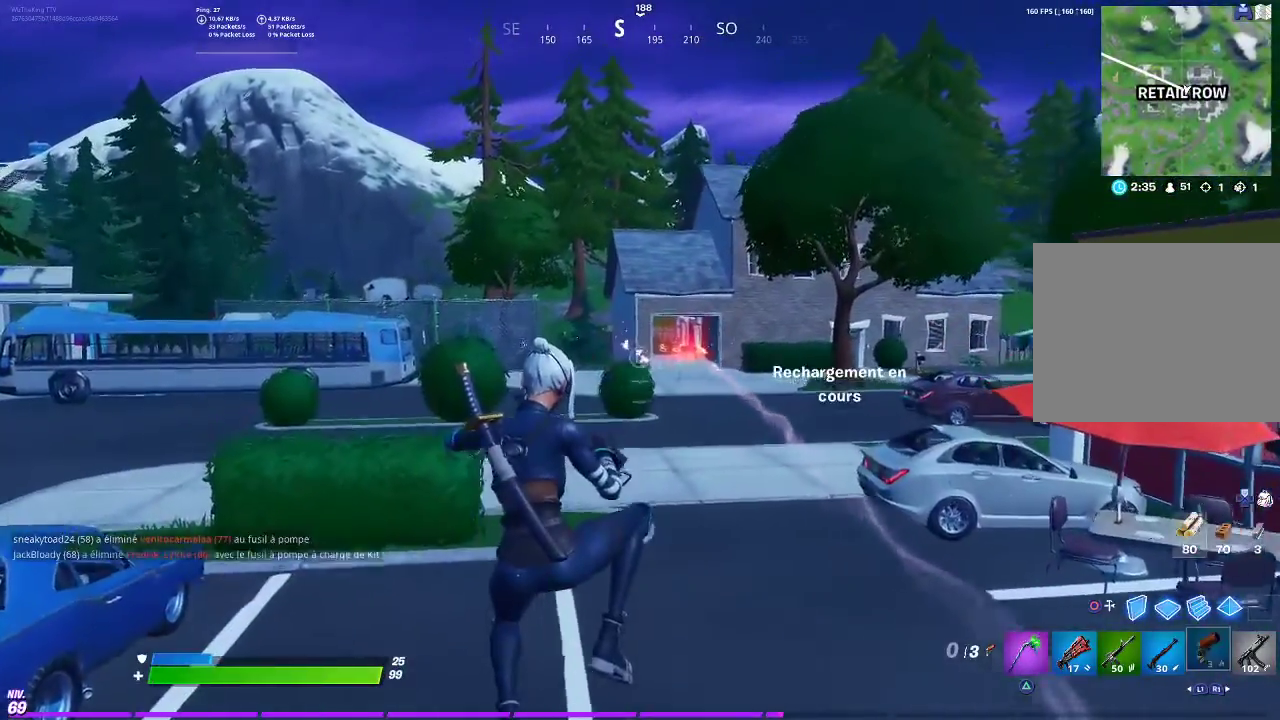
{"buttons": [], "left_stick": "up-left", "right_stick": "center", "events": []}
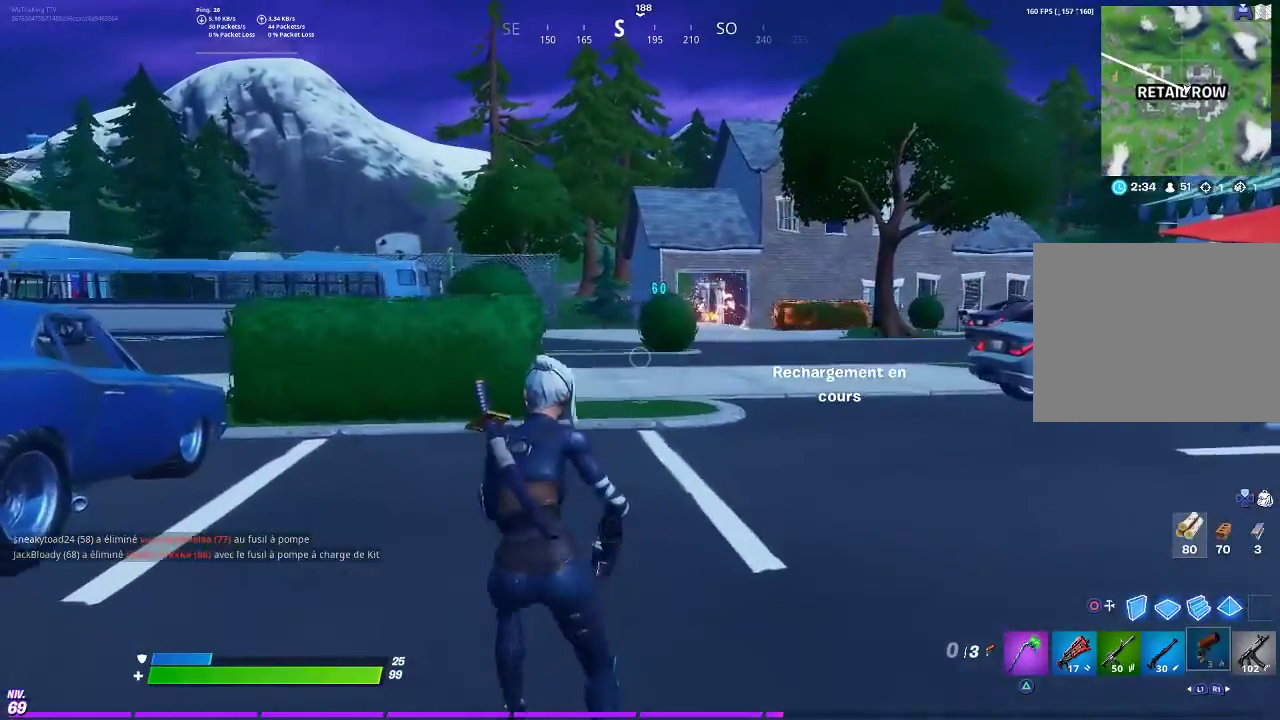
{"buttons": ["CROSS"], "left_stick": "up", "right_stick": "center", "events": [[16, "left_stick", "up"], [217, "left_stick", "up-right"], [367, "left_stick", "down-left"], [467, "left_stick", "up"], [483, "CROSS", "down"]]}
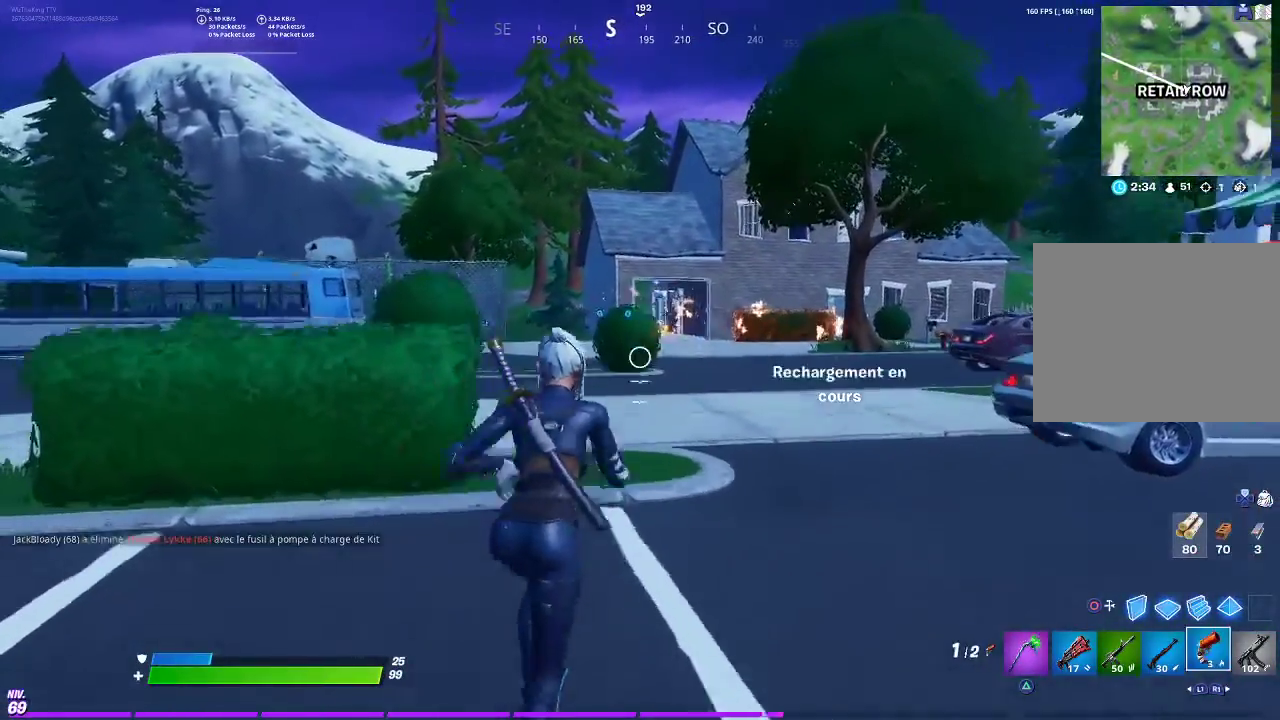
{"buttons": [], "left_stick": "up-right", "right_stick": "center", "events": [[67, "CROSS", "up"], [250, "left_stick", "up-right"]]}
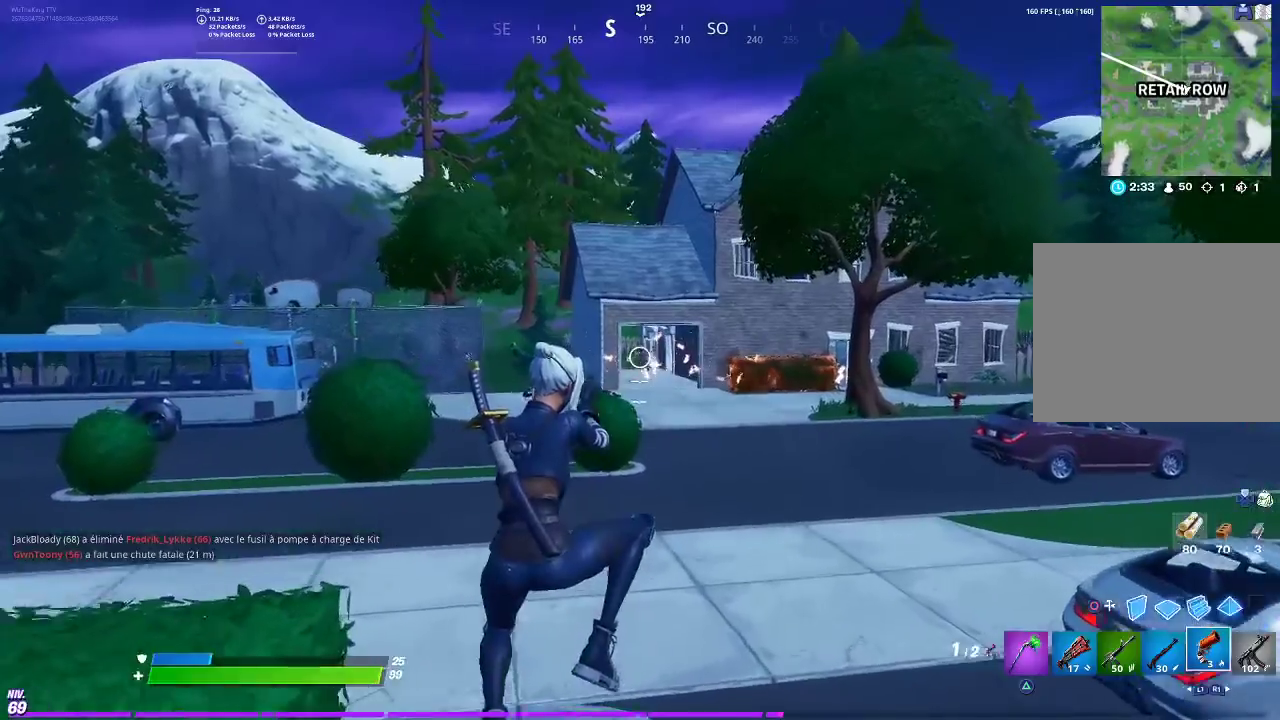
{"buttons": [], "left_stick": "up", "right_stick": "center", "events": [[100, "R2", "down"], [166, "R2", "up"], [350, "left_stick", "up"]]}
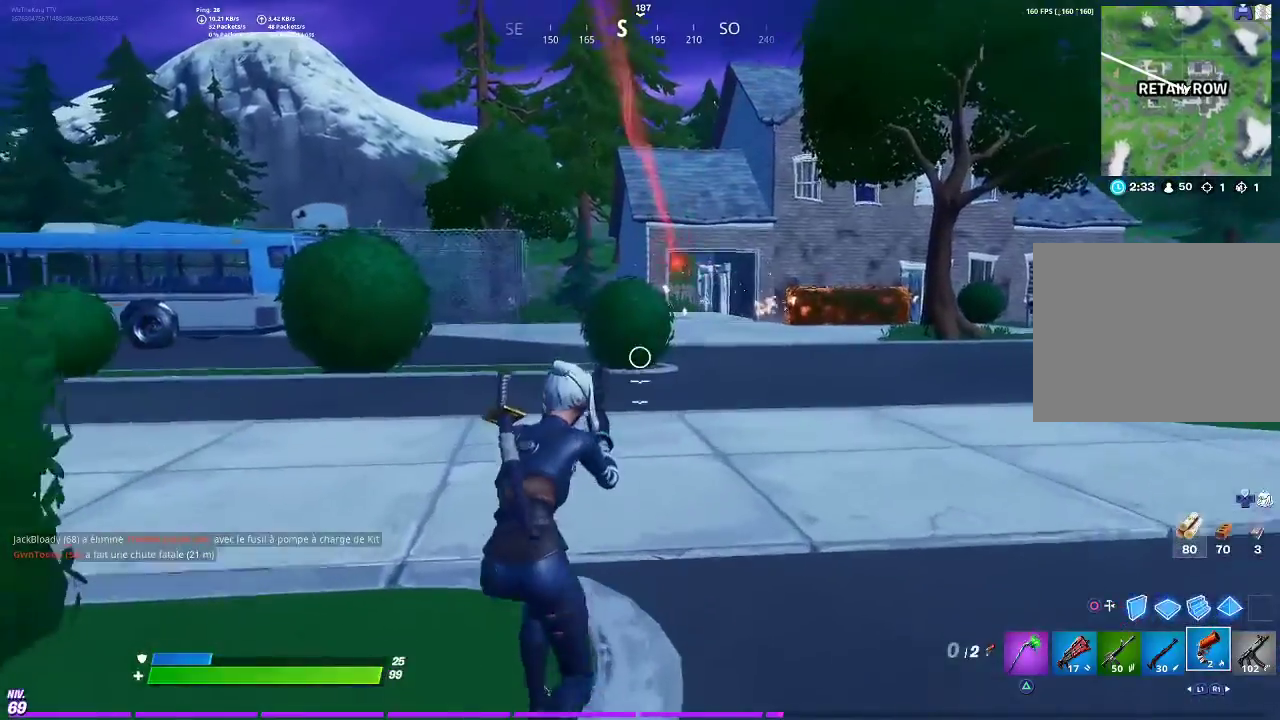
{"buttons": [], "left_stick": "up", "right_stick": "center", "events": [[250, "CROSS", "down"], [300, "CROSS", "up"], [401, "SQUARE", "down"], [484, "SQUARE", "up"]]}
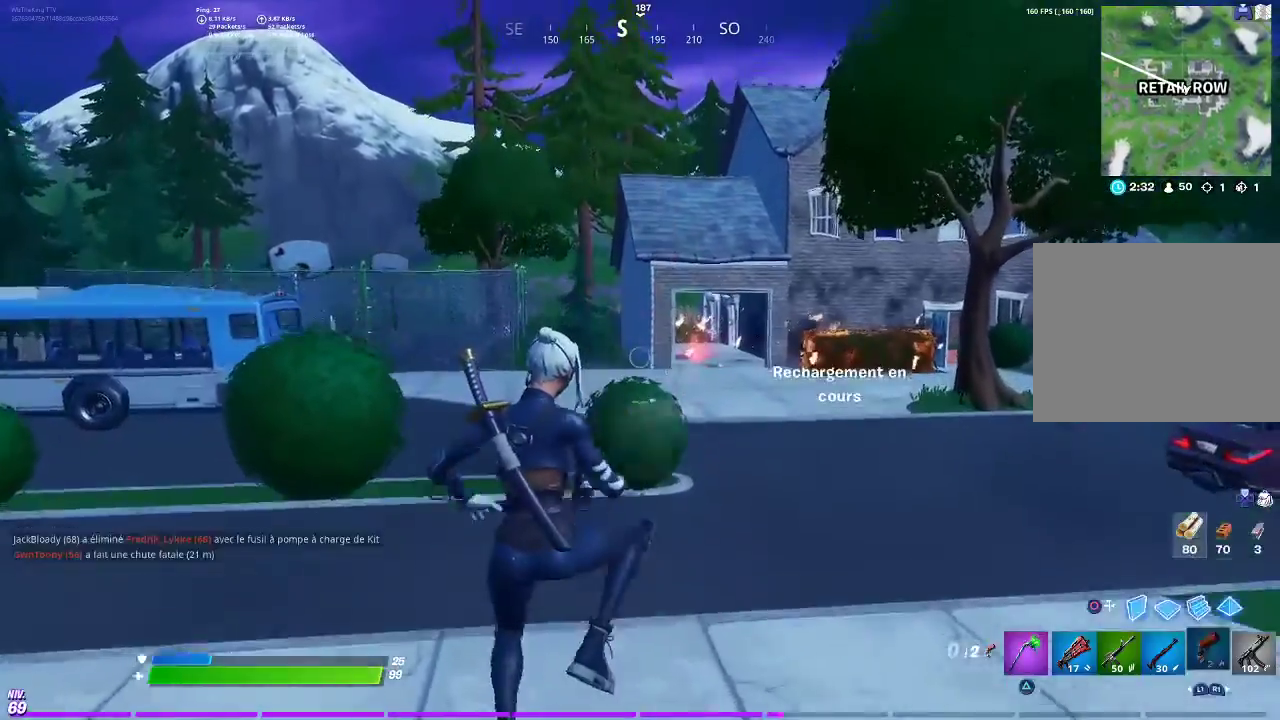
{"buttons": [], "left_stick": "up", "right_stick": "center", "events": [[66, "SQUARE", "down"], [133, "SQUARE", "up"], [200, "SQUARE", "down"], [300, "SQUARE", "up"]]}
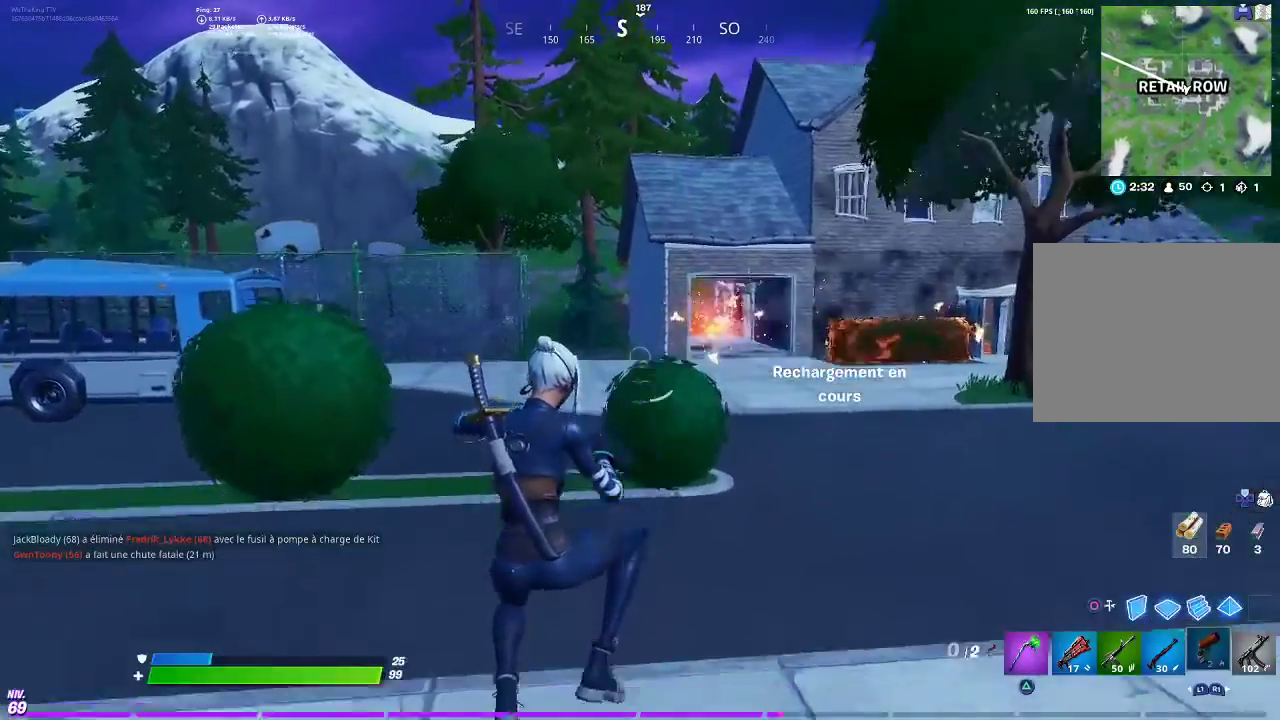
{"buttons": ["CROSS"], "left_stick": "up", "right_stick": "center", "events": [[501, "CROSS", "down"]]}
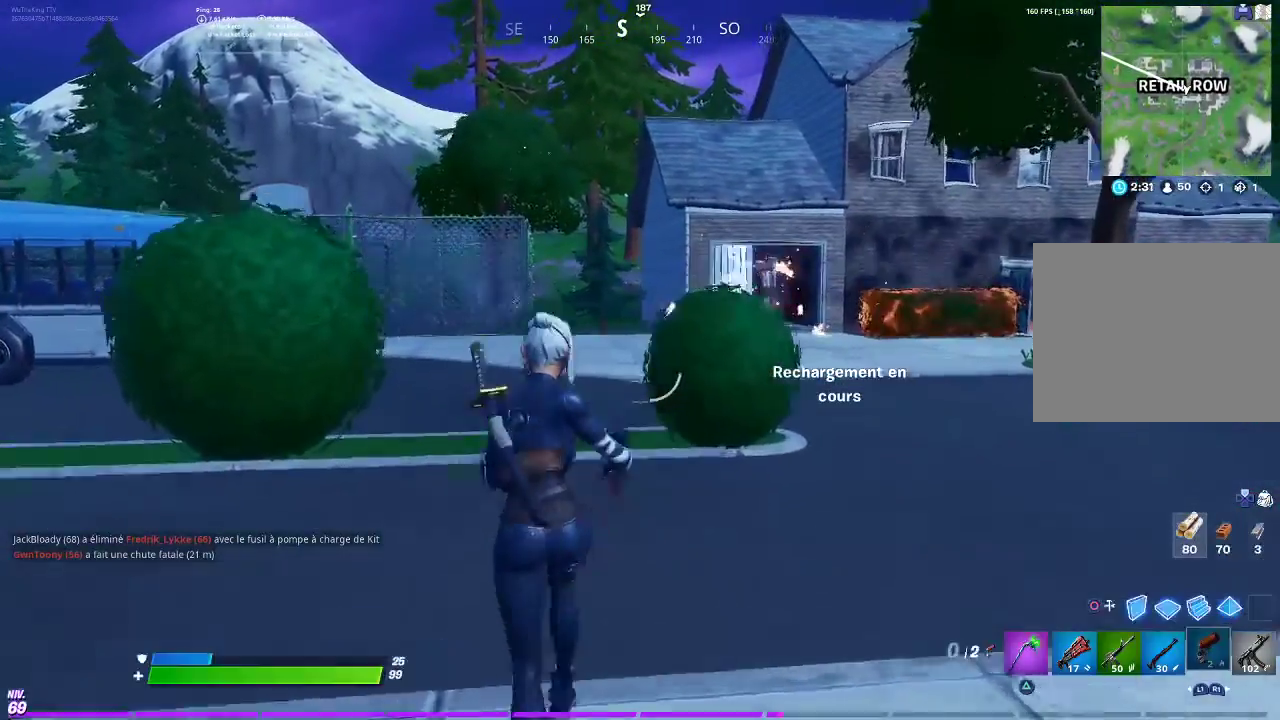
{"buttons": [], "left_stick": "up", "right_stick": "center", "events": [[83, "CROSS", "up"], [234, "left_stick", "up-right"], [450, "left_stick", "up"]]}
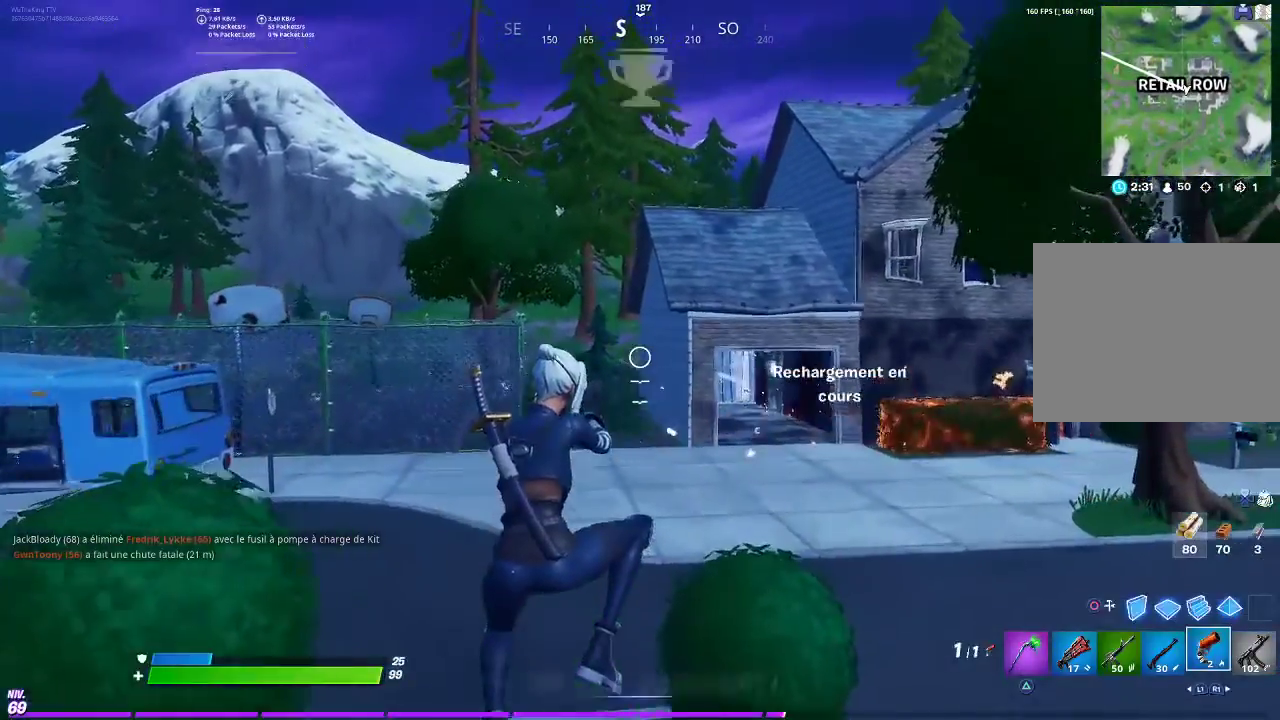
{"buttons": [], "left_stick": "up", "right_stick": "center", "events": []}
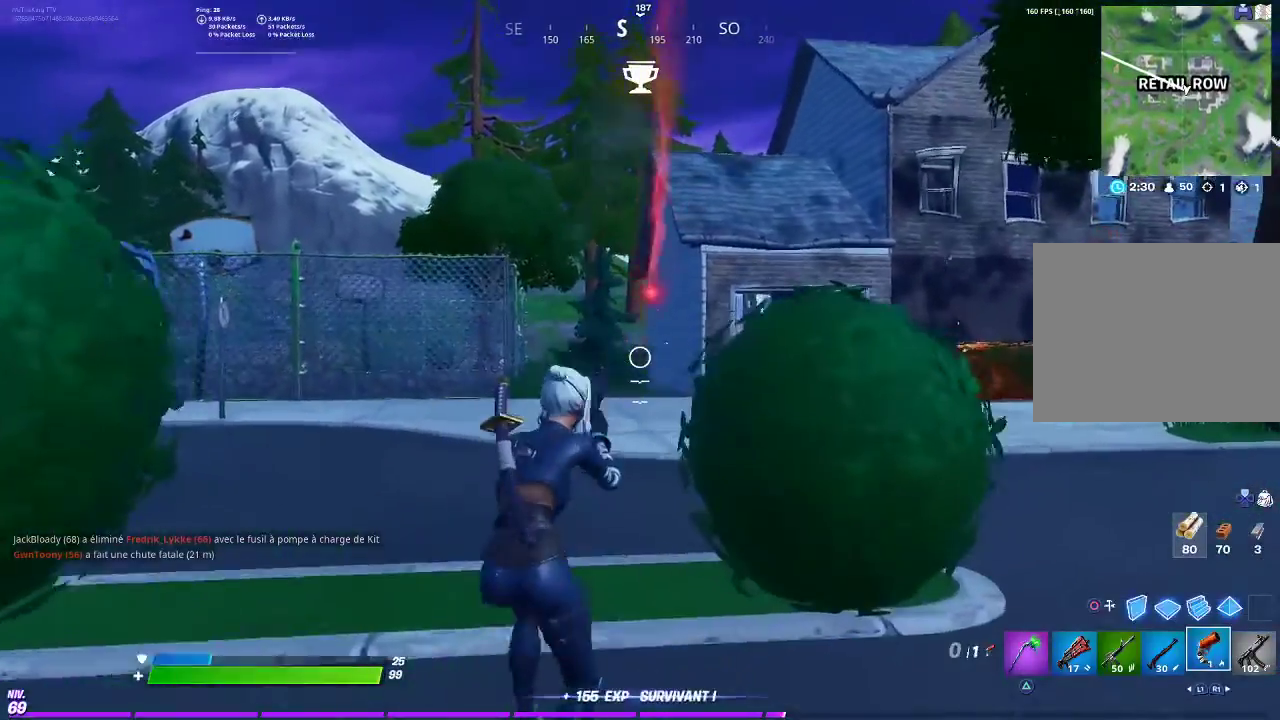
{"buttons": [], "left_stick": "up", "right_stick": "center", "events": []}
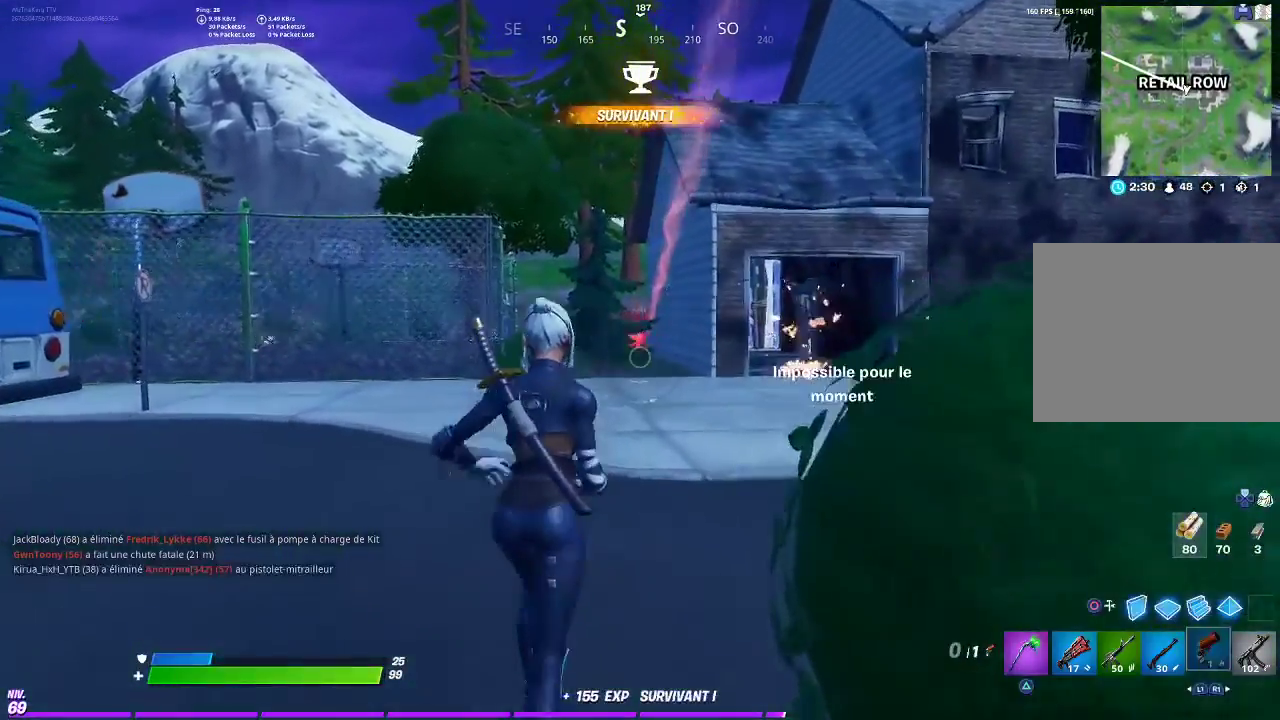
{"buttons": [], "left_stick": "up", "right_stick": "center", "events": [[217, "left_stick", "up-right"], [434, "left_stick", "up"]]}
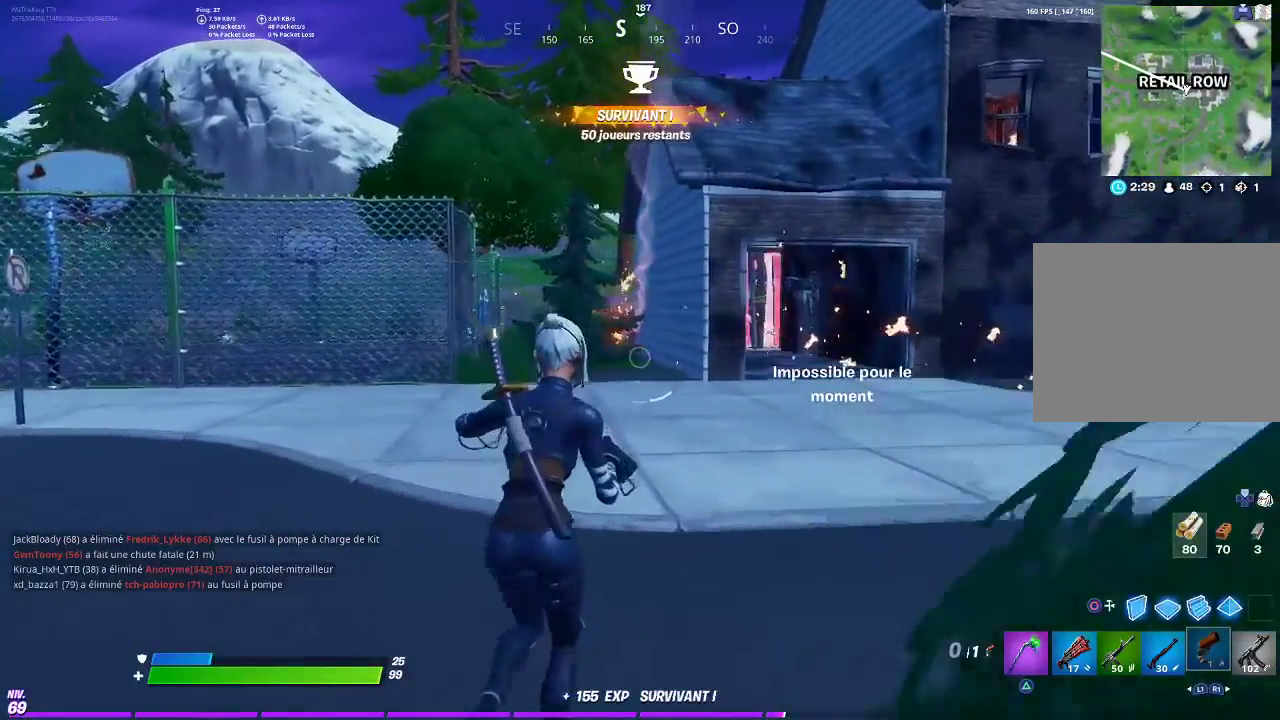
{"buttons": [], "left_stick": "up", "right_stick": "center", "events": []}
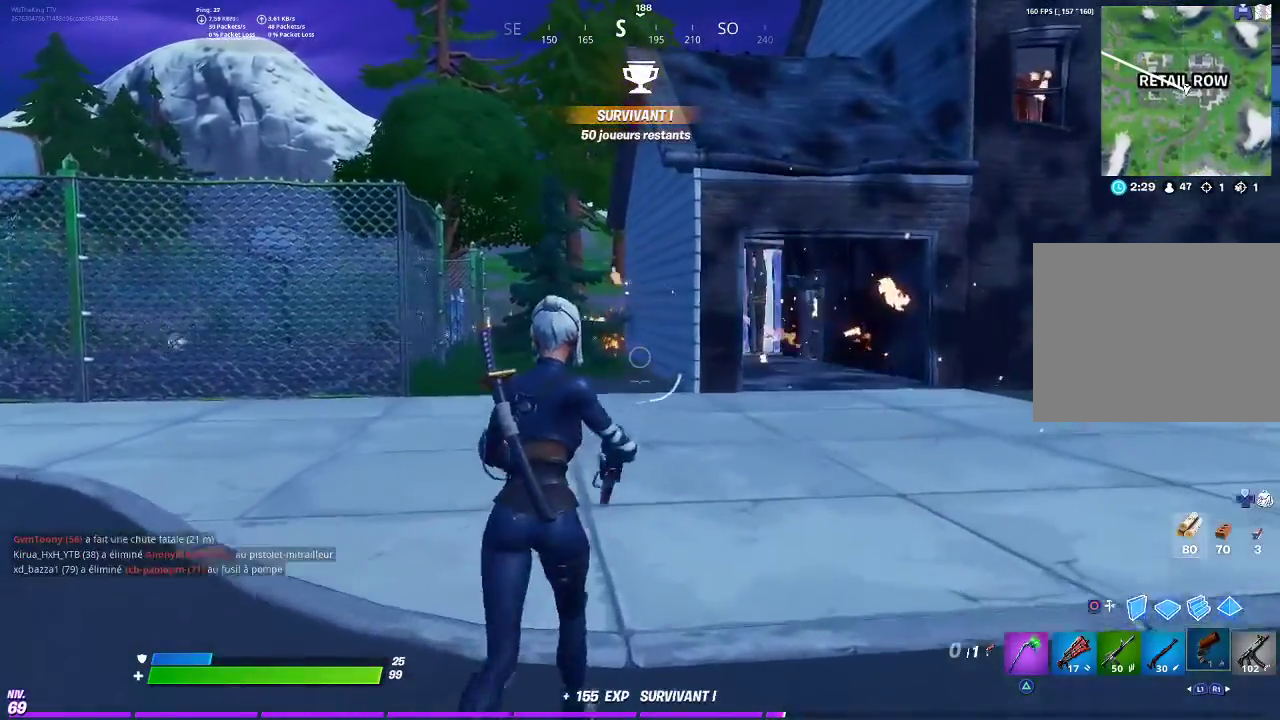
{"buttons": ["CIRCLE"], "left_stick": "up", "right_stick": "center", "events": [[501, "CIRCLE", "down"]]}
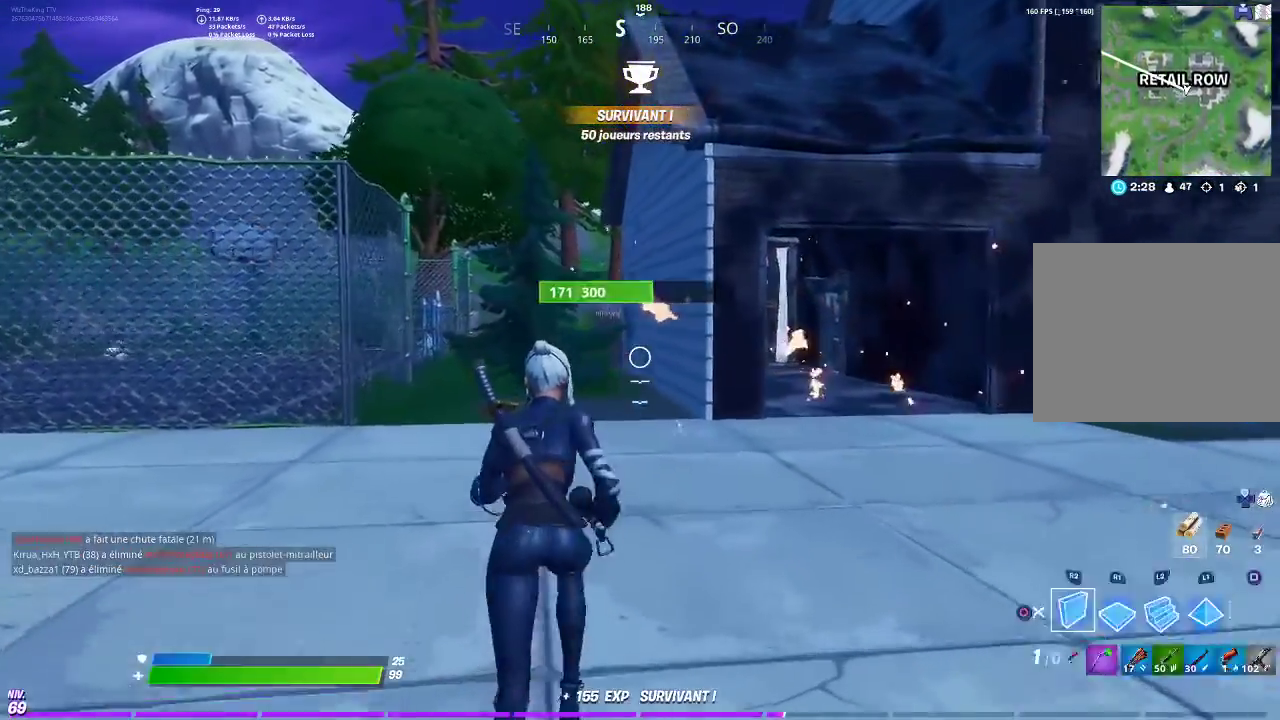
{"buttons": [], "left_stick": "up", "right_stick": "center", "events": [[67, "CIRCLE", "up"], [117, "L2", "down"], [133, "CIRCLE", "down"], [234, "CIRCLE", "up"], [234, "L2", "up"]]}
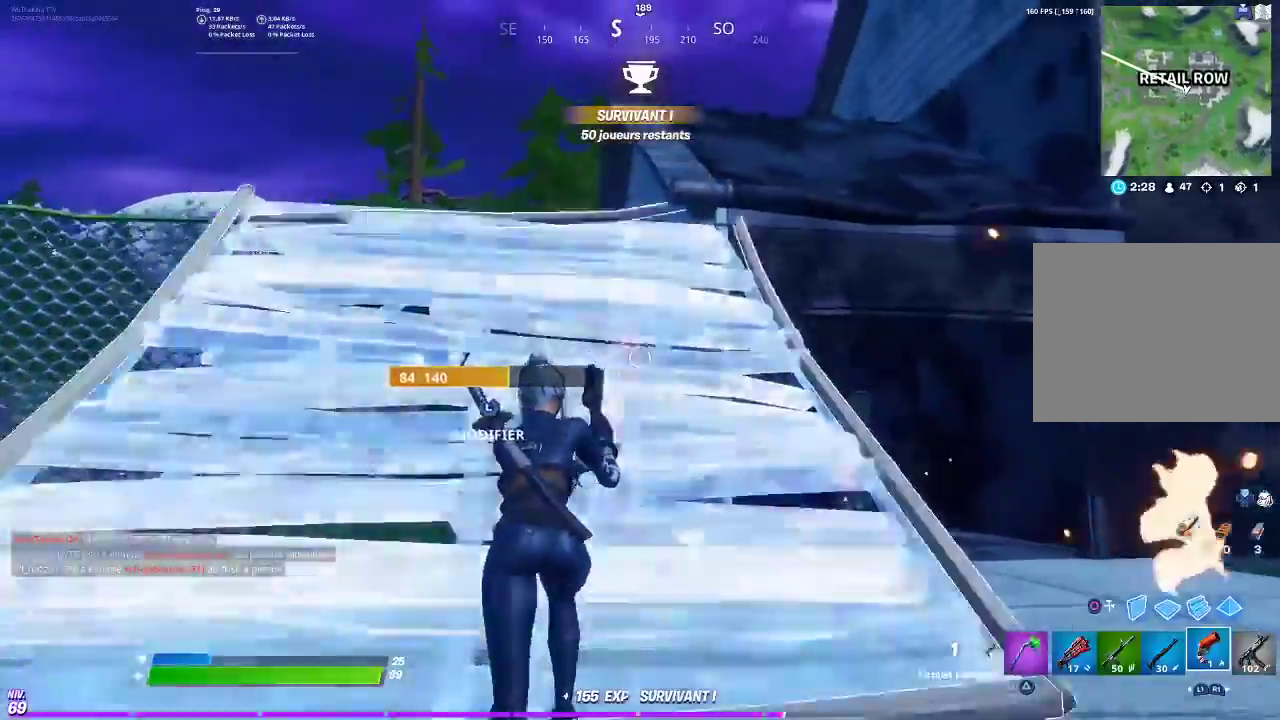
{"buttons": [], "left_stick": "up", "right_stick": "center", "events": []}
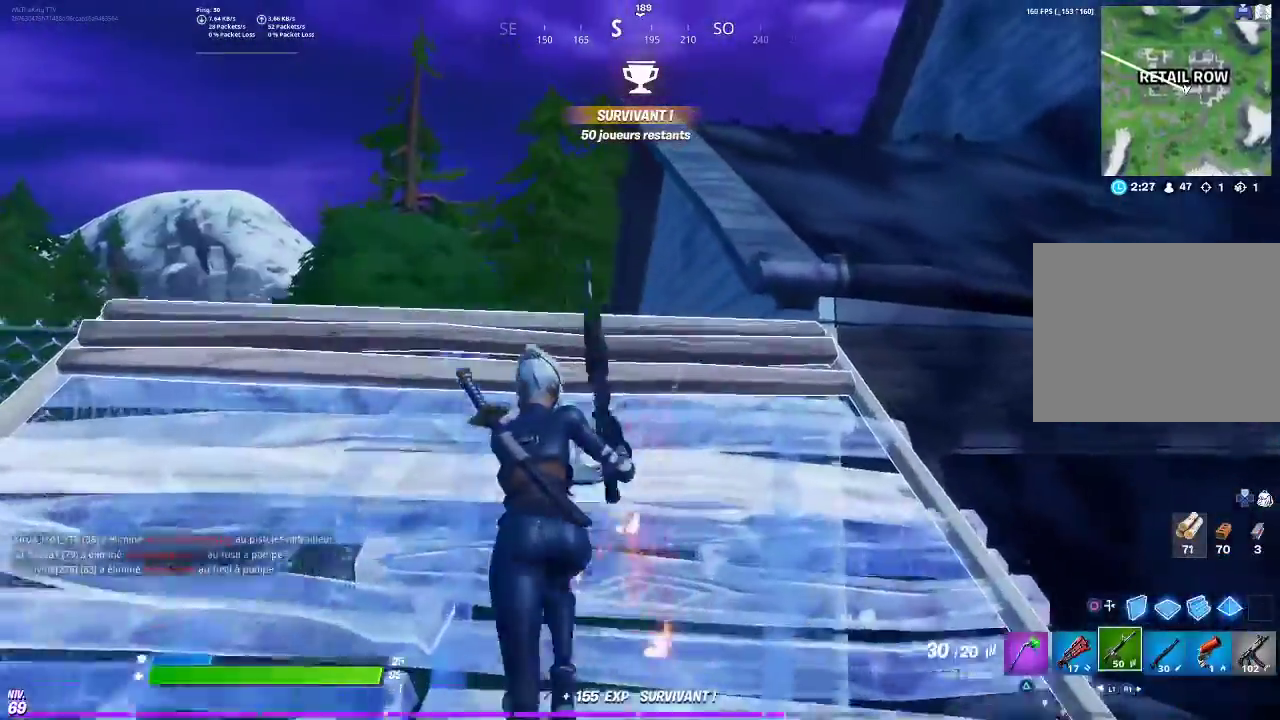
{"buttons": ["CIRCLE", "L2"], "left_stick": "up", "right_stick": "center", "events": [[50, "left_stick", "up-left"], [334, "CIRCLE", "down"], [384, "left_stick", "up"], [417, "CIRCLE", "up"], [434, "L2", "down"], [500, "CIRCLE", "down"]]}
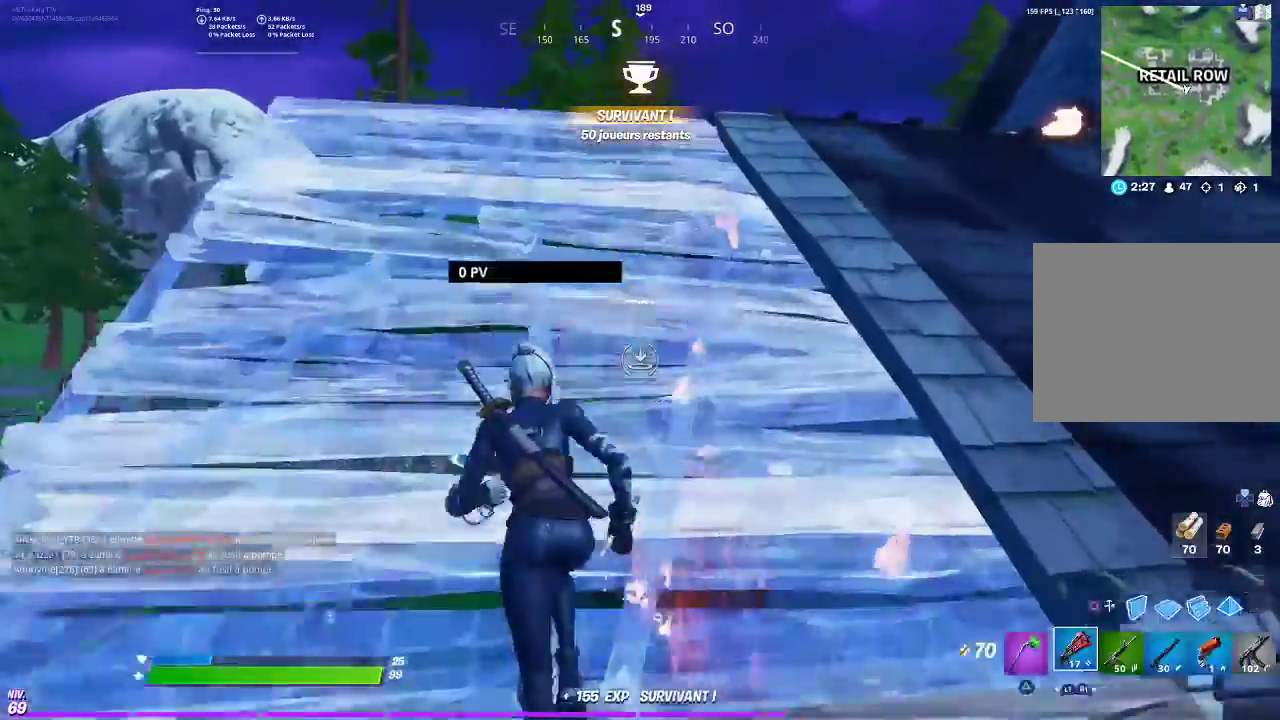
{"buttons": [], "left_stick": "up", "right_stick": "center", "events": [[67, "CIRCLE", "up"], [67, "L2", "up"]]}
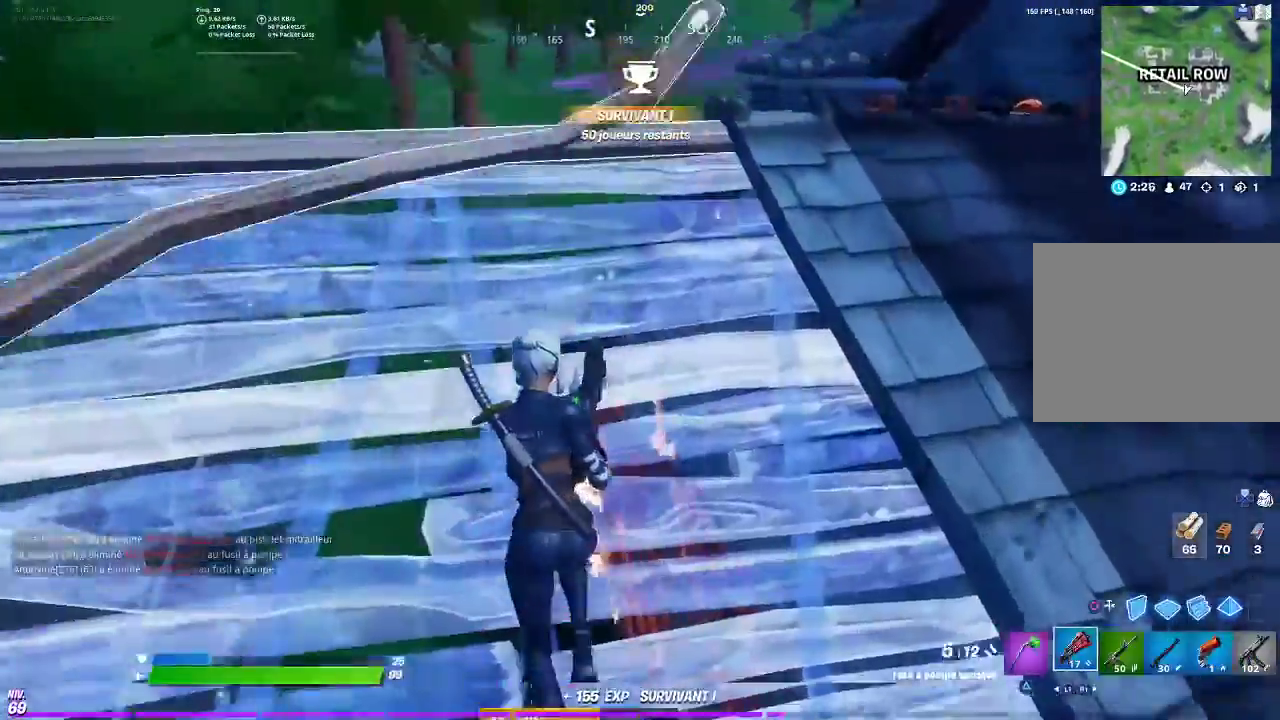
{"buttons": ["CROSS"], "left_stick": "up-right", "right_stick": "center", "events": [[317, "left_stick", "up-right"], [417, "CROSS", "down"]]}